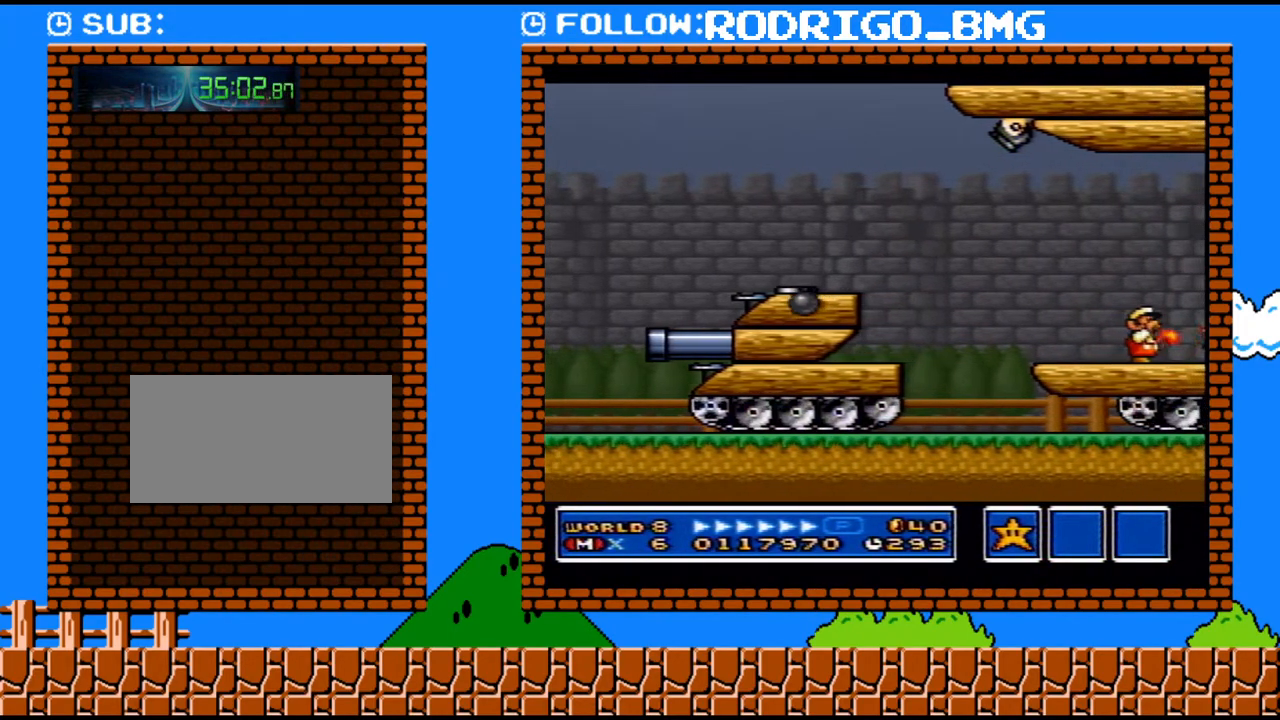
Gameplay with a controller (Nintendo layout); each line is a JSON object with the inputs held at the frame after it. "events" lists button and stick changes between this image and that frame as [ms after this image, input, new state], when the widget could be followed in between. Not read: L3 R3.
{"buttons": ["B", "Y", "DPAD_RIGHT"], "events": [[167, "Y", "down"], [450, "B", "down"]]}
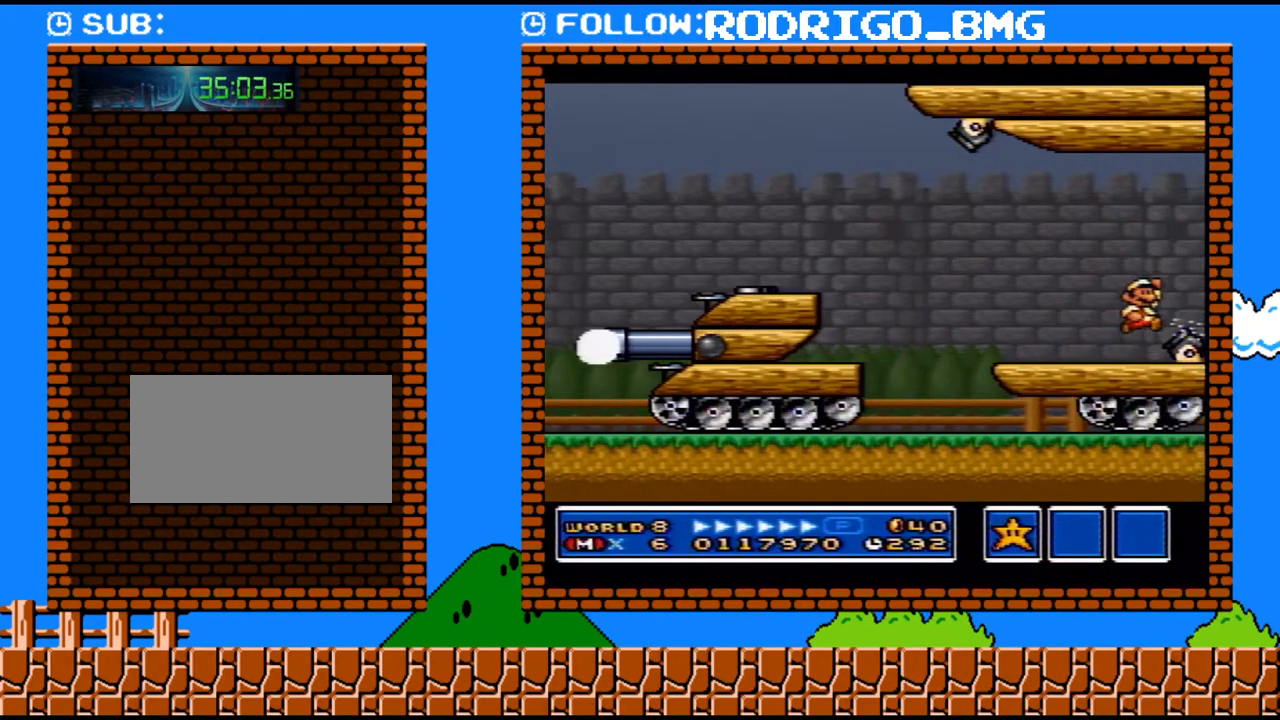
{"buttons": ["DPAD_RIGHT"], "events": [[33, "B", "up"], [100, "Y", "up"]]}
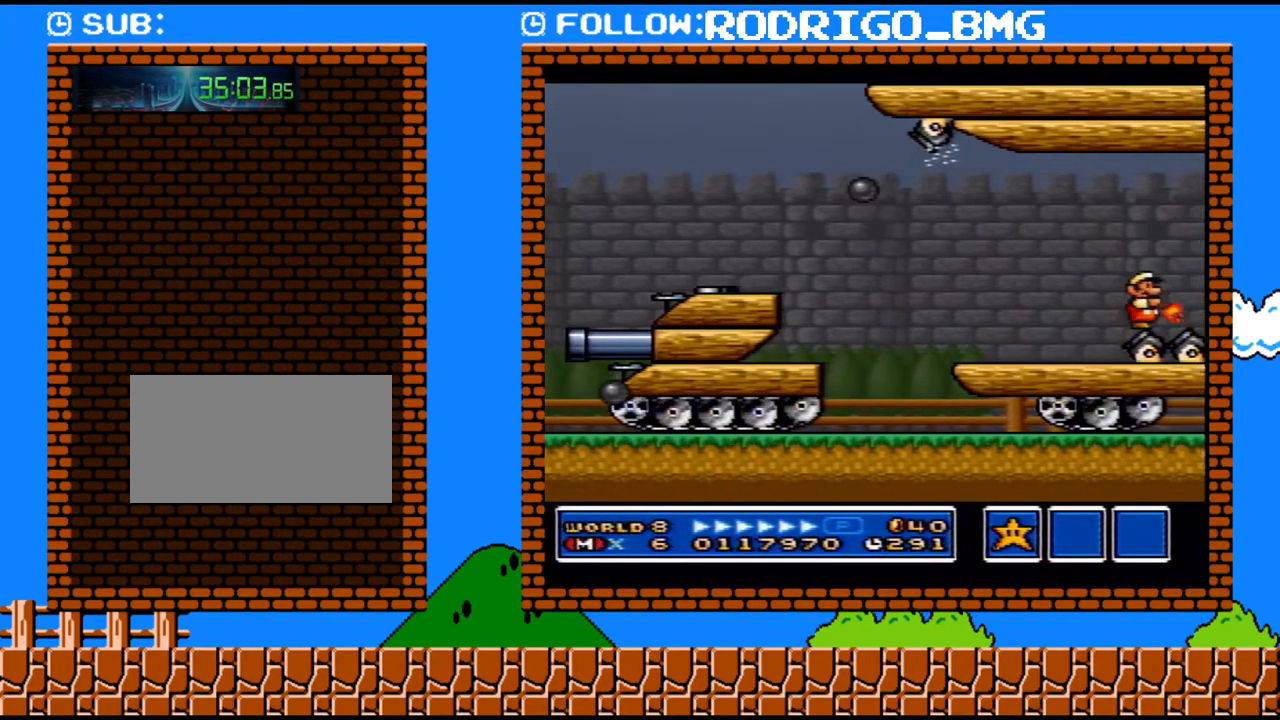
{"buttons": ["DPAD_RIGHT"], "events": [[100, "Y", "down"], [150, "Y", "up"], [217, "Y", "down"], [283, "Y", "up"], [450, "Y", "down"], [500, "Y", "up"]]}
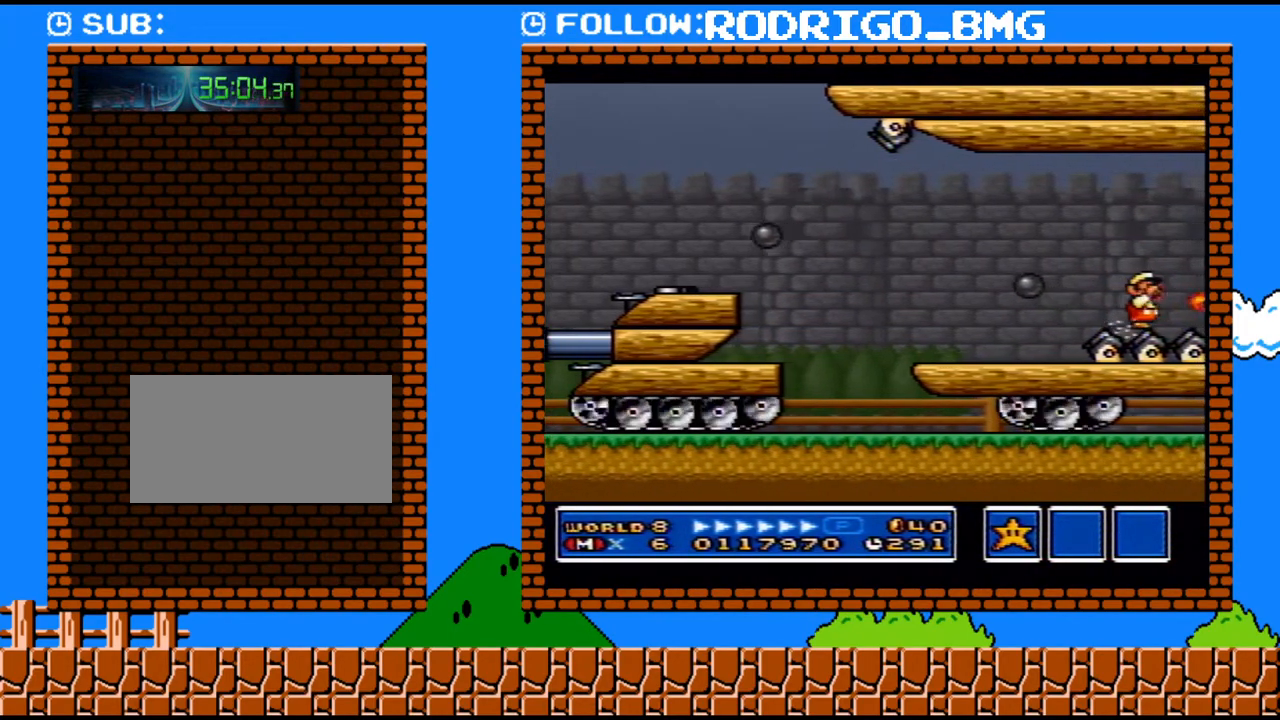
{"buttons": ["DPAD_RIGHT"], "events": [[67, "Y", "down"], [133, "Y", "up"], [200, "Y", "down"], [250, "Y", "up"], [317, "Y", "down"], [383, "Y", "up"]]}
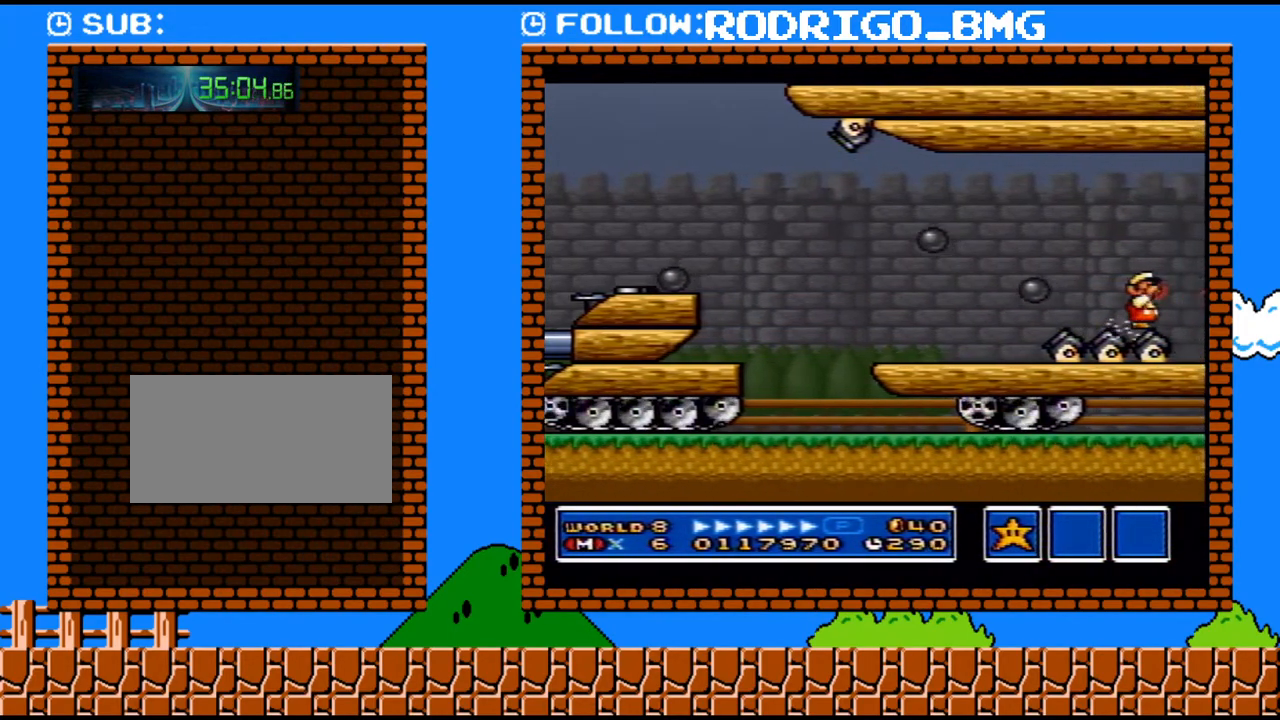
{"buttons": ["Y", "DPAD_RIGHT"], "events": [[67, "Y", "down"], [133, "Y", "up"], [467, "Y", "down"]]}
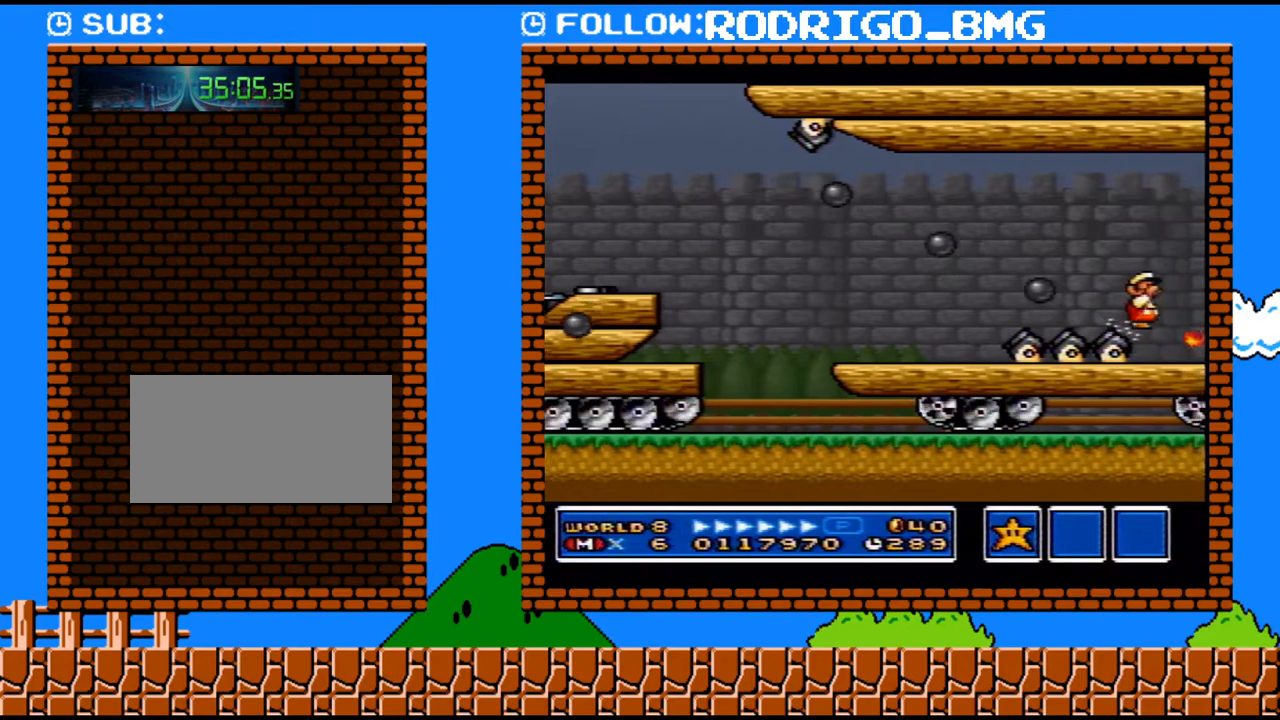
{"buttons": ["Y", "DPAD_RIGHT"], "events": [[33, "Y", "up"], [500, "Y", "down"]]}
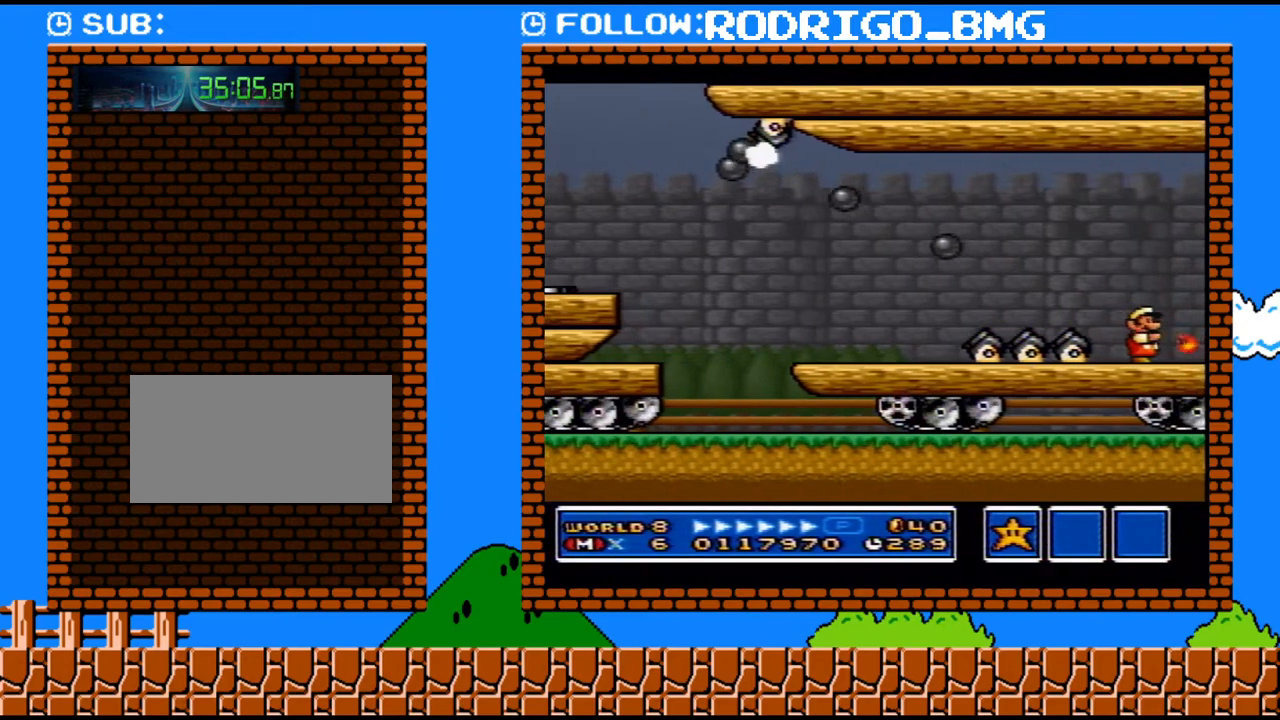
{"buttons": ["DPAD_RIGHT"], "events": [[67, "Y", "up"], [383, "Y", "down"], [433, "Y", "up"]]}
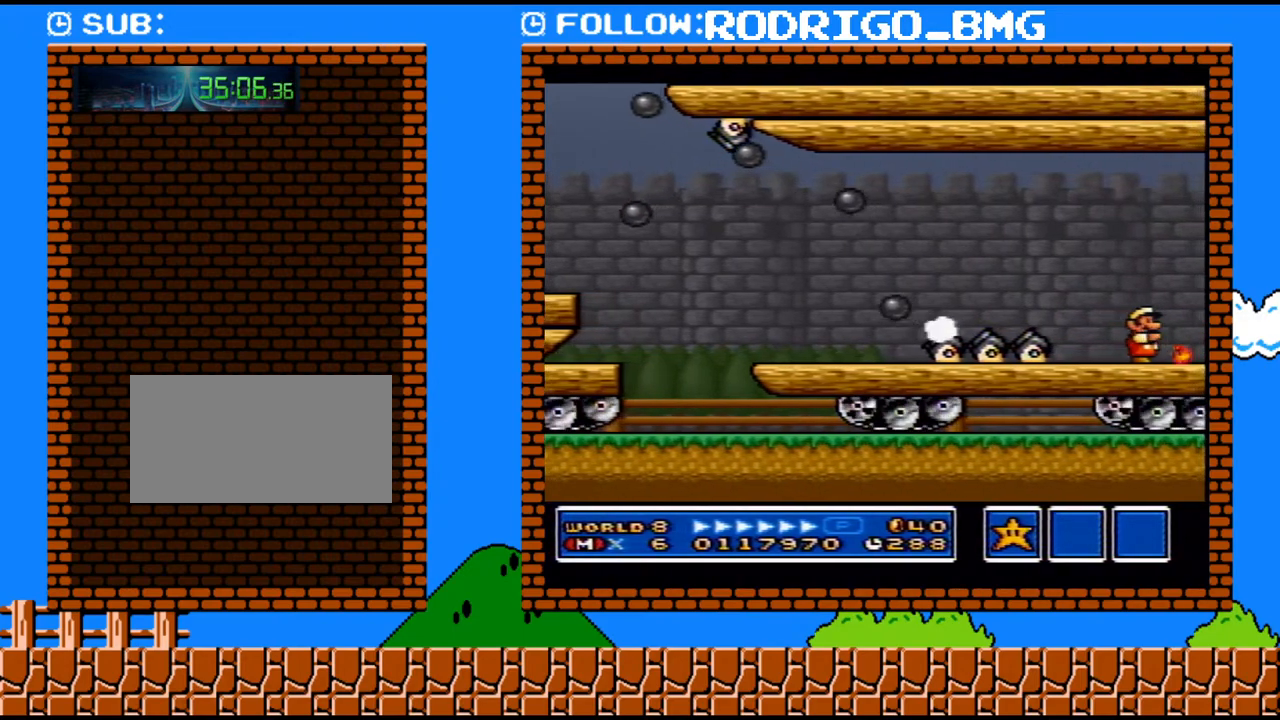
{"buttons": ["DPAD_RIGHT"], "events": [[133, "Y", "down"], [217, "Y", "up"], [283, "Y", "down"], [350, "Y", "up"], [417, "Y", "down"], [467, "Y", "up"]]}
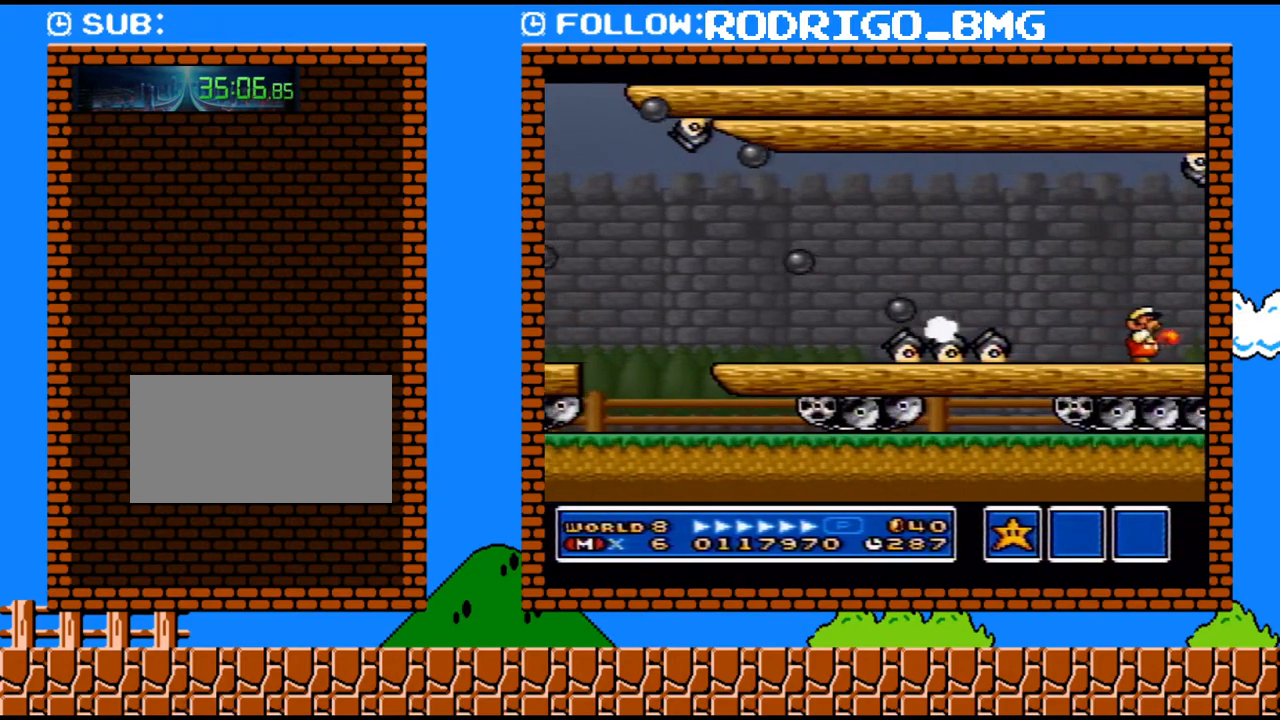
{"buttons": ["DPAD_RIGHT"], "events": [[317, "Y", "down"], [383, "Y", "up"], [450, "Y", "down"], [500, "Y", "up"]]}
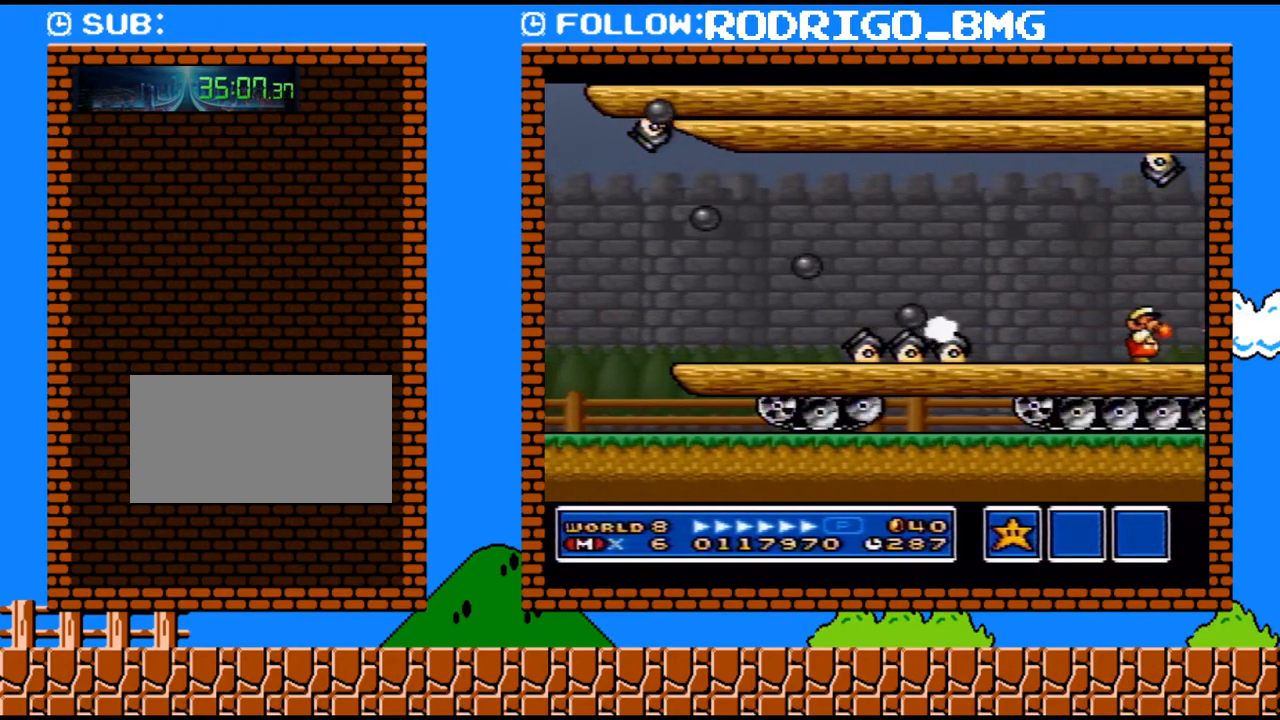
{"buttons": ["Y", "DPAD_RIGHT"], "events": [[67, "Y", "down"], [133, "Y", "up"], [183, "Y", "down"], [283, "Y", "up"], [350, "Y", "down"], [400, "Y", "up"], [500, "Y", "down"]]}
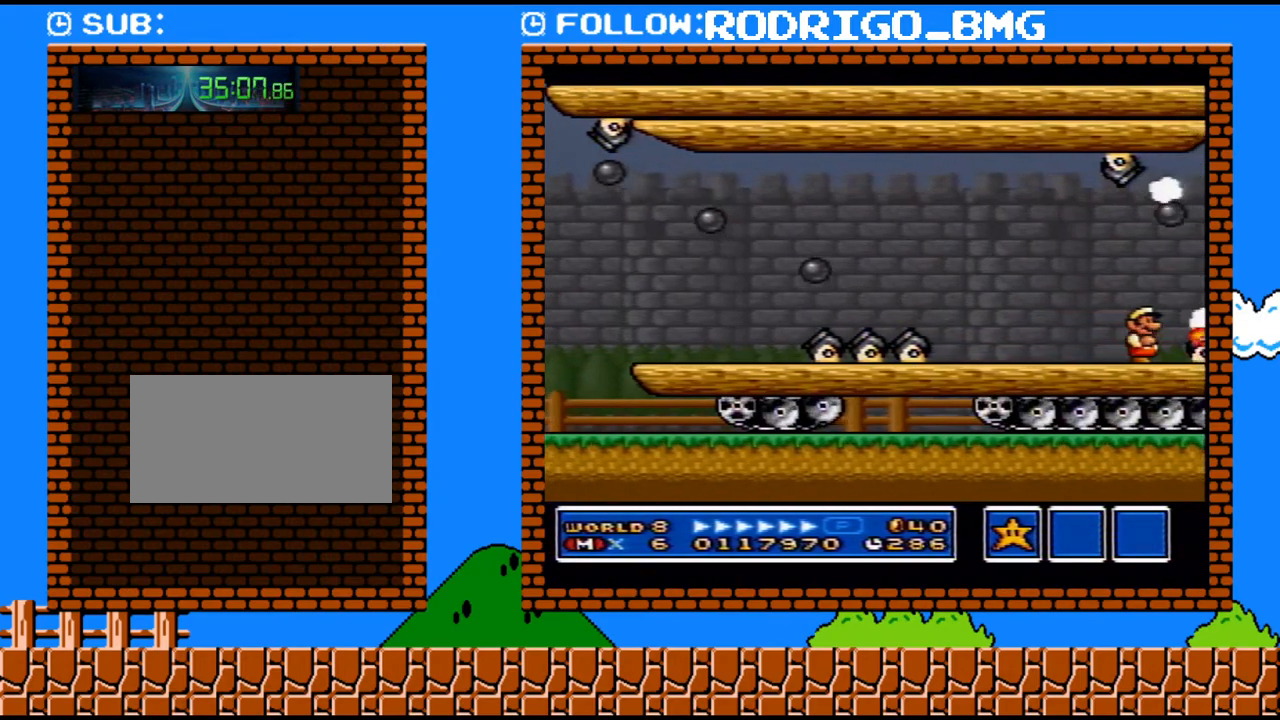
{"buttons": ["B"], "events": [[167, "Y", "up"], [467, "B", "down"], [467, "DPAD_RIGHT", "up"]]}
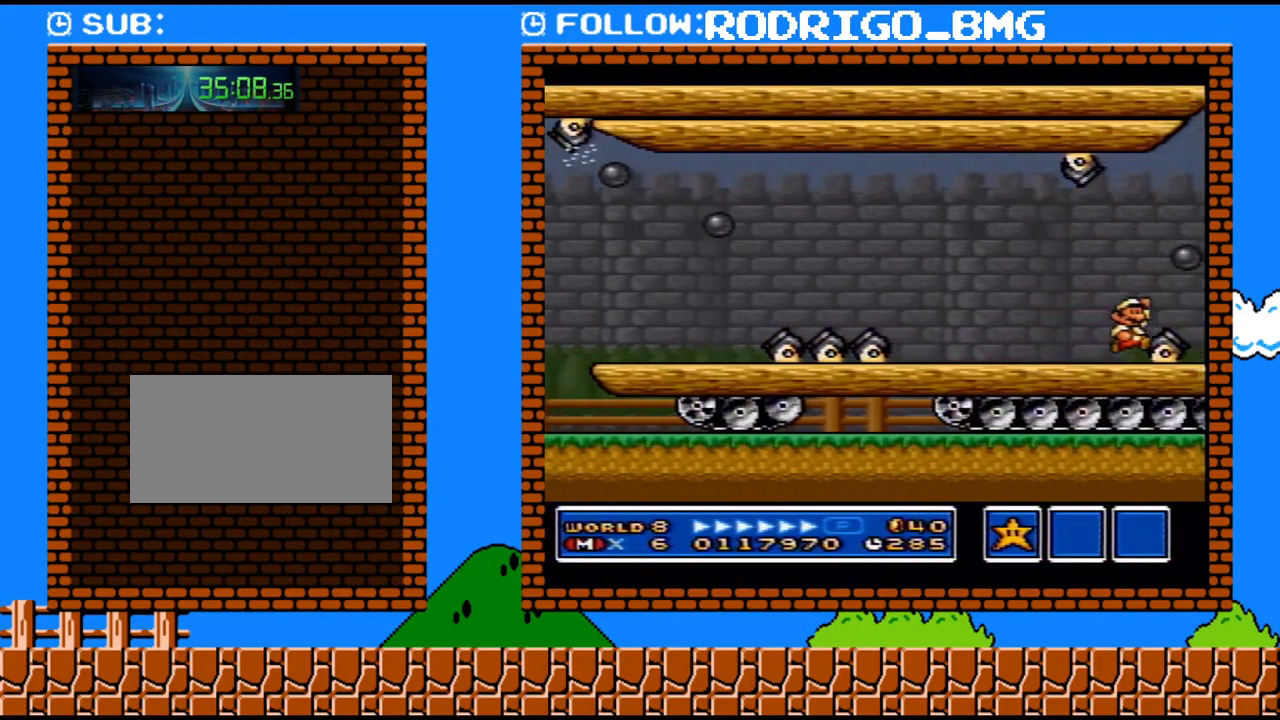
{"buttons": [], "events": [[67, "B", "up"], [100, "DPAD_RIGHT", "down"], [217, "DPAD_LEFT", "down"], [217, "DPAD_RIGHT", "up"], [317, "DPAD_LEFT", "up"]]}
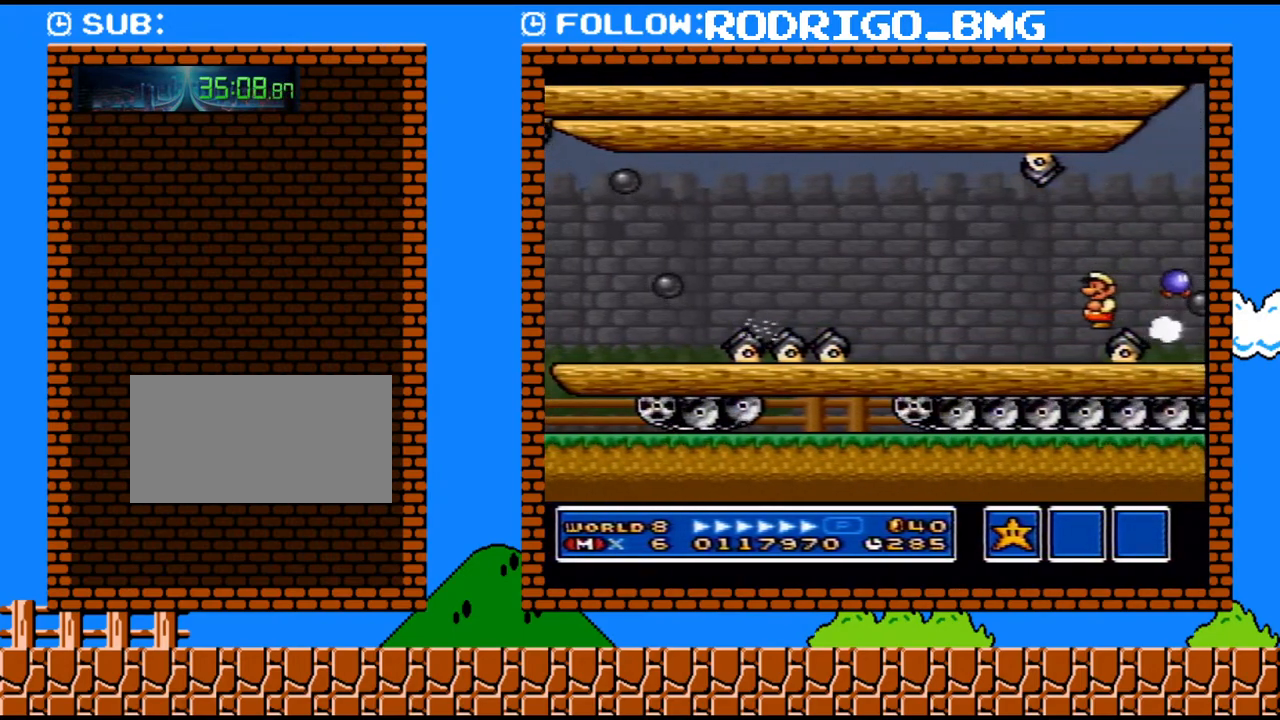
{"buttons": ["DPAD_DOWN"], "events": [[67, "DPAD_DOWN", "down"]]}
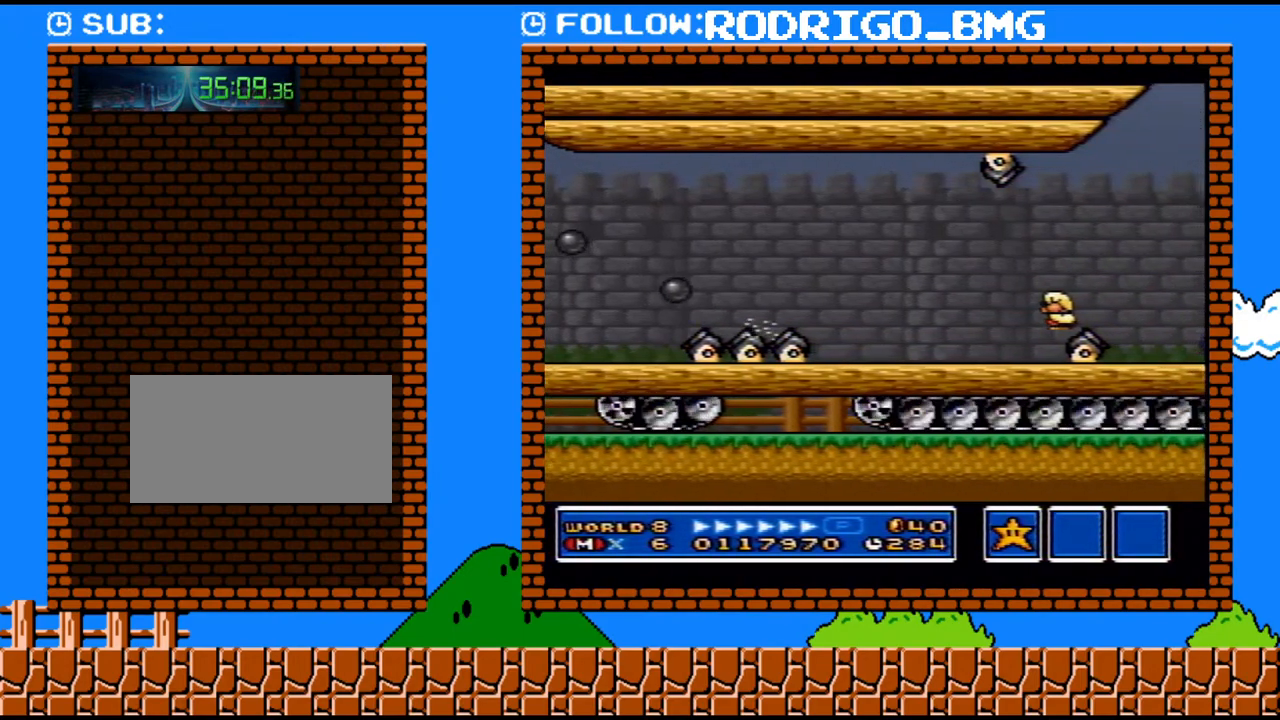
{"buttons": ["DPAD_DOWN"], "events": []}
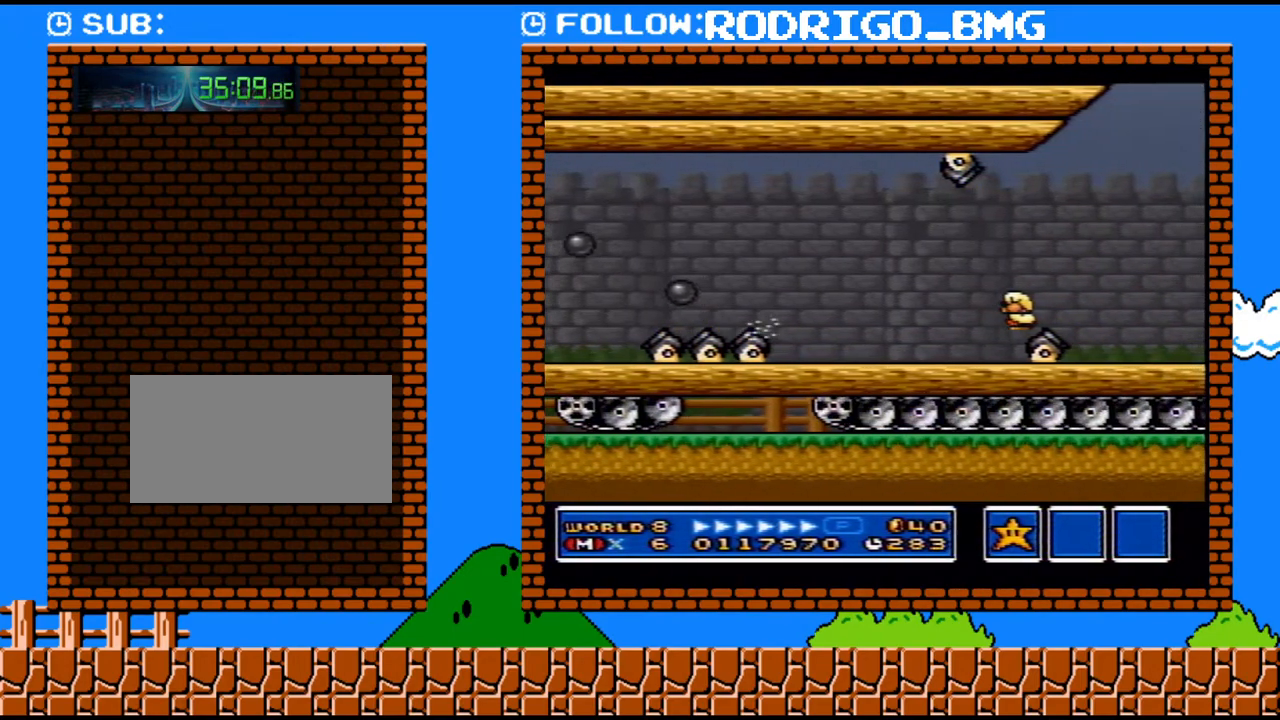
{"buttons": ["DPAD_DOWN"], "events": []}
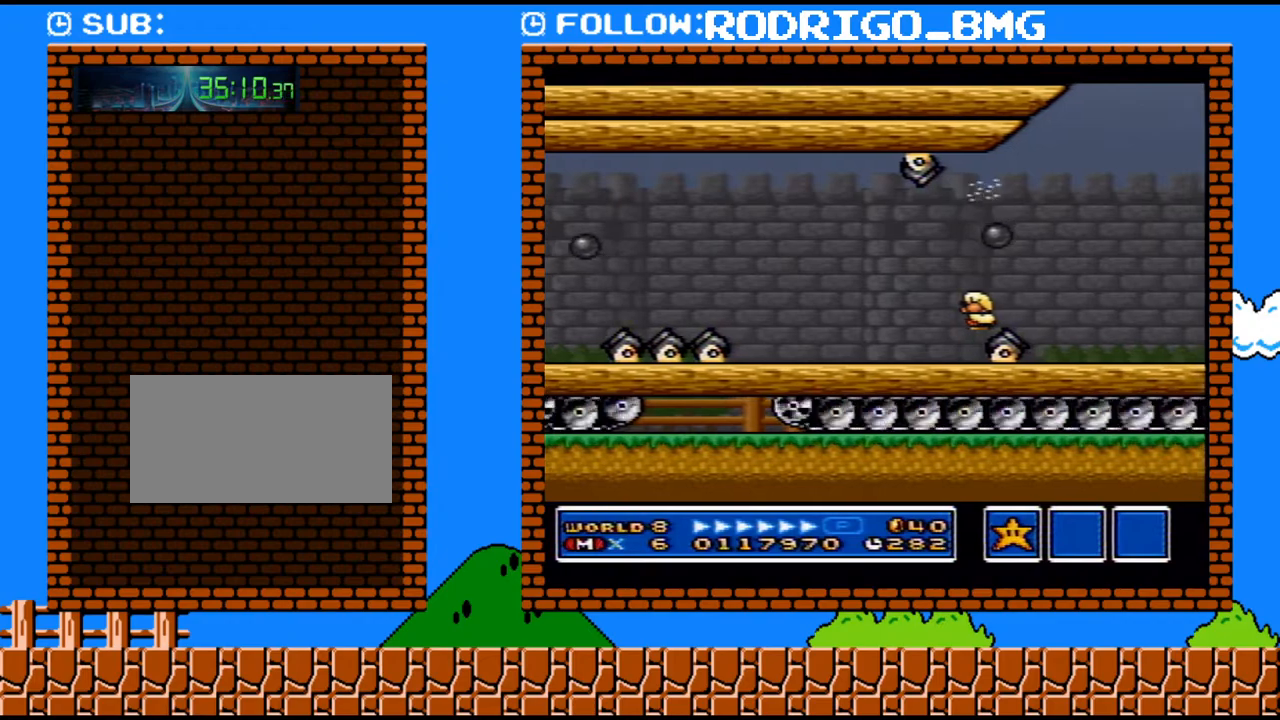
{"buttons": ["Y", "DPAD_DOWN"], "events": [[133, "Y", "down"]]}
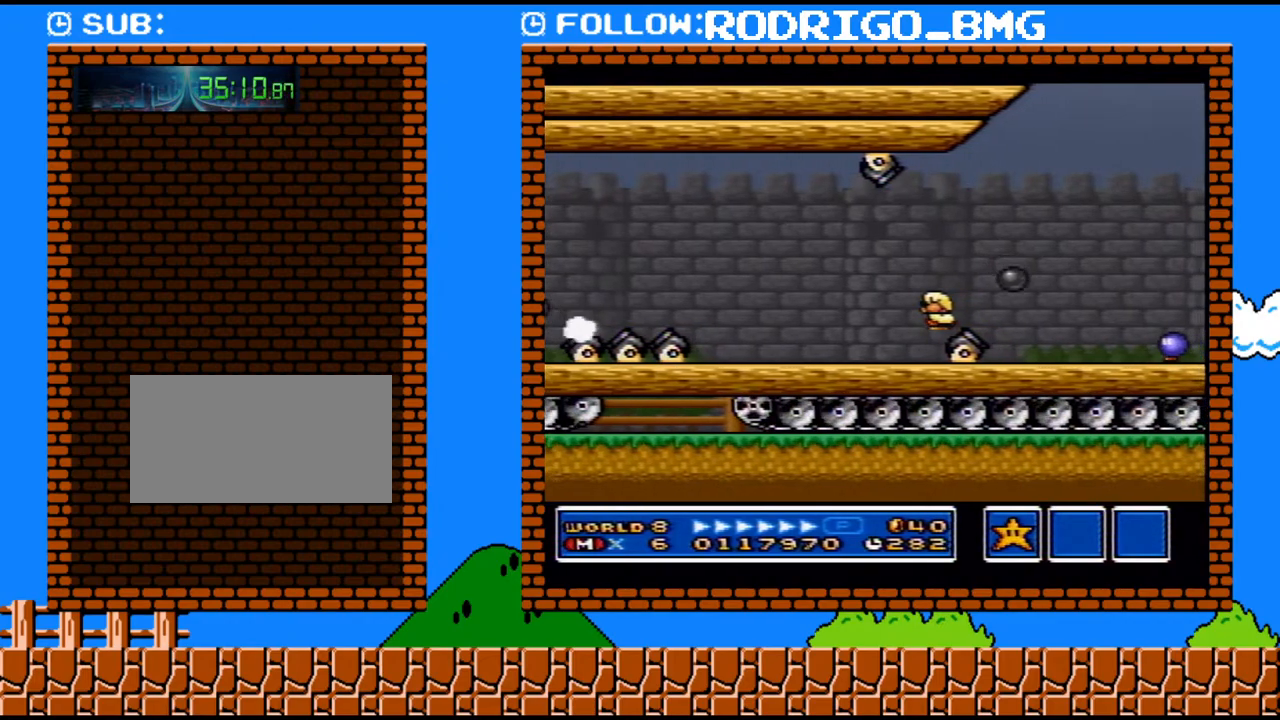
{"buttons": ["Y", "DPAD_DOWN"], "events": []}
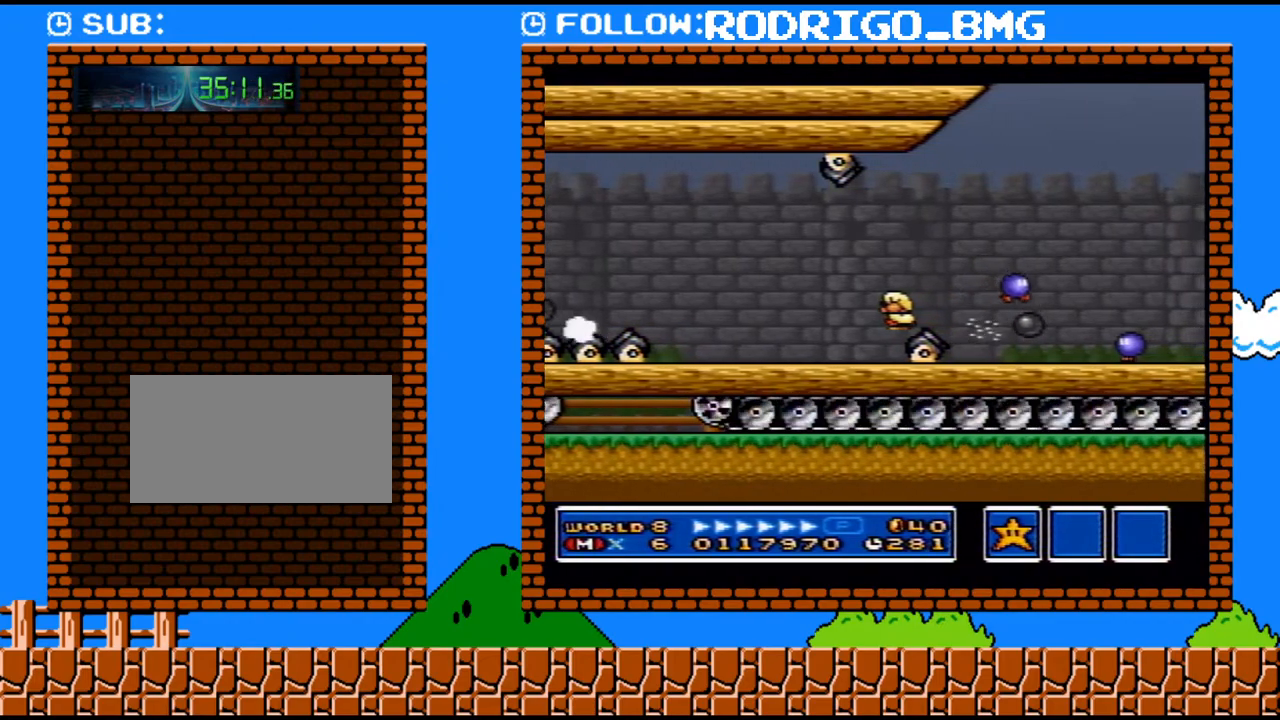
{"buttons": ["Y", "DPAD_DOWN"], "events": []}
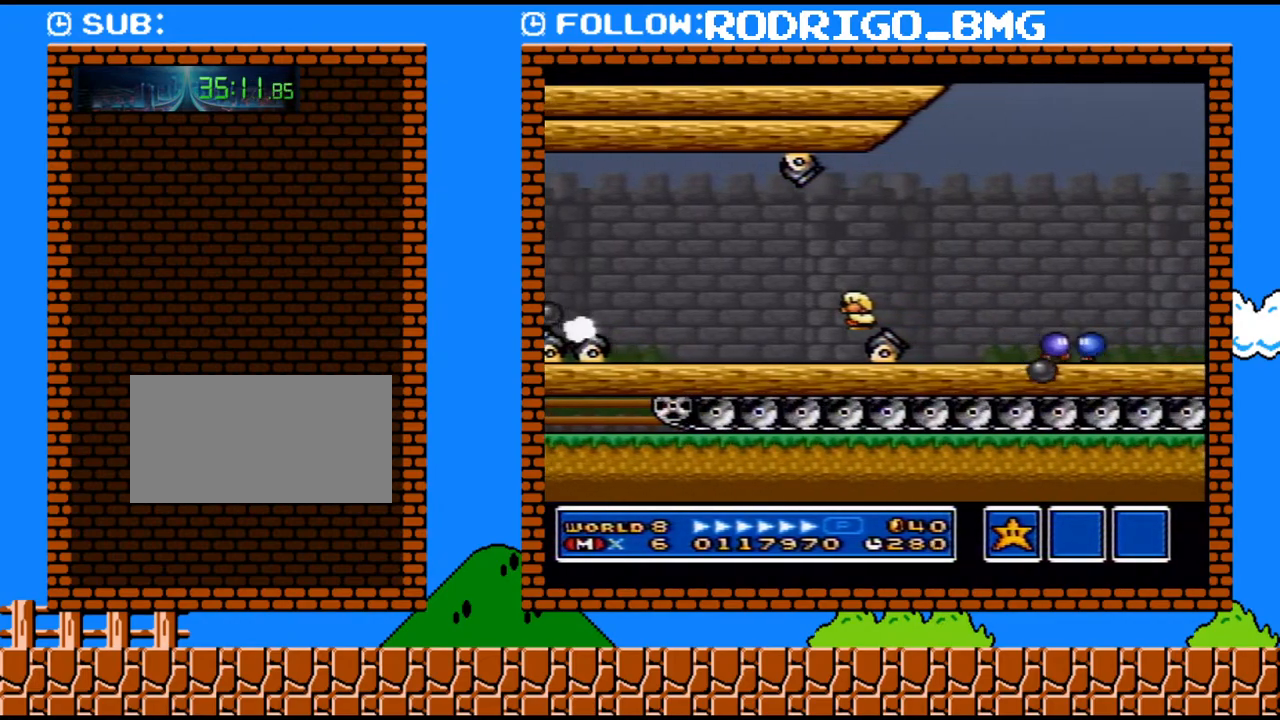
{"buttons": ["Y", "DPAD_DOWN"], "events": []}
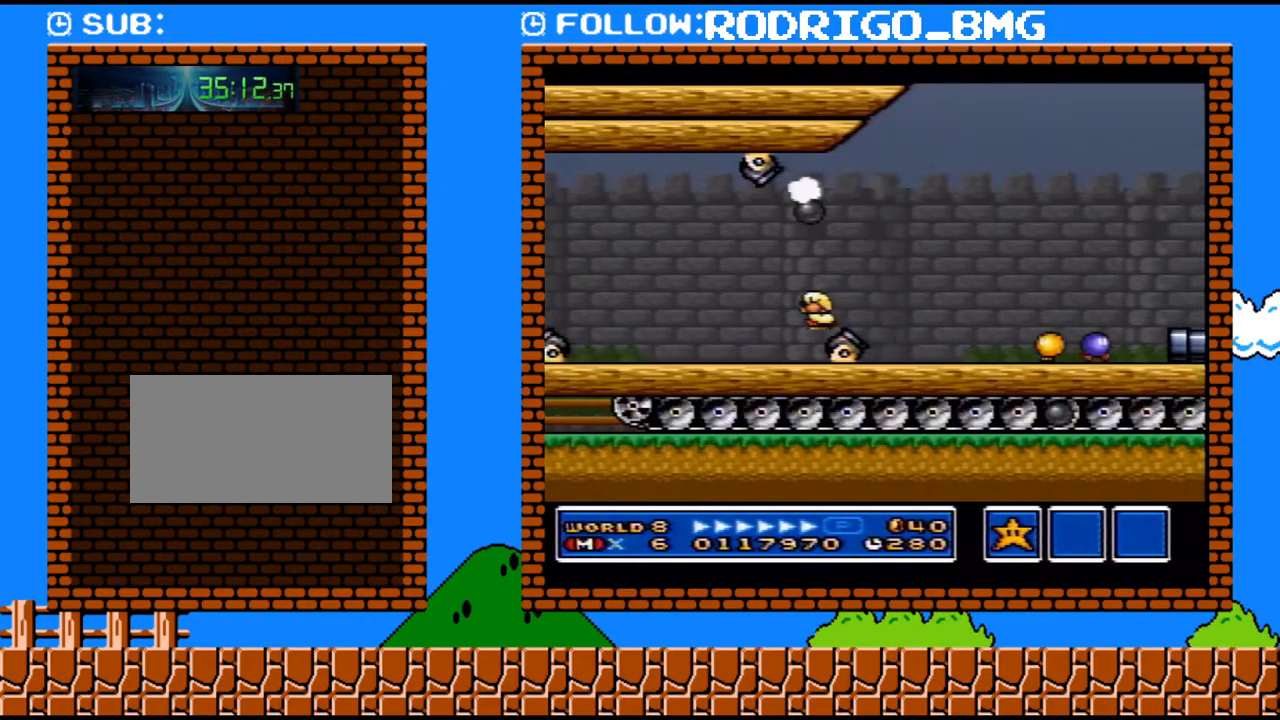
{"buttons": ["Y", "DPAD_DOWN"], "events": []}
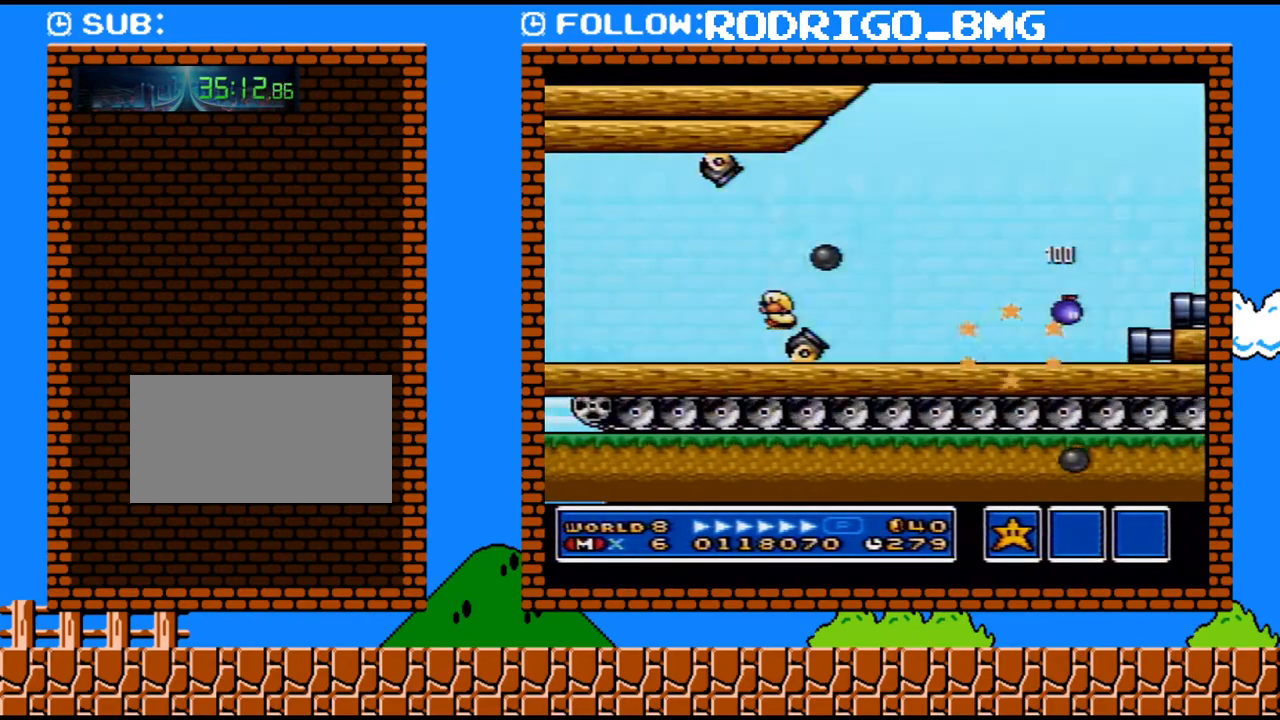
{"buttons": ["Y", "DPAD_RIGHT"], "events": [[133, "DPAD_DOWN", "up"], [467, "DPAD_RIGHT", "down"]]}
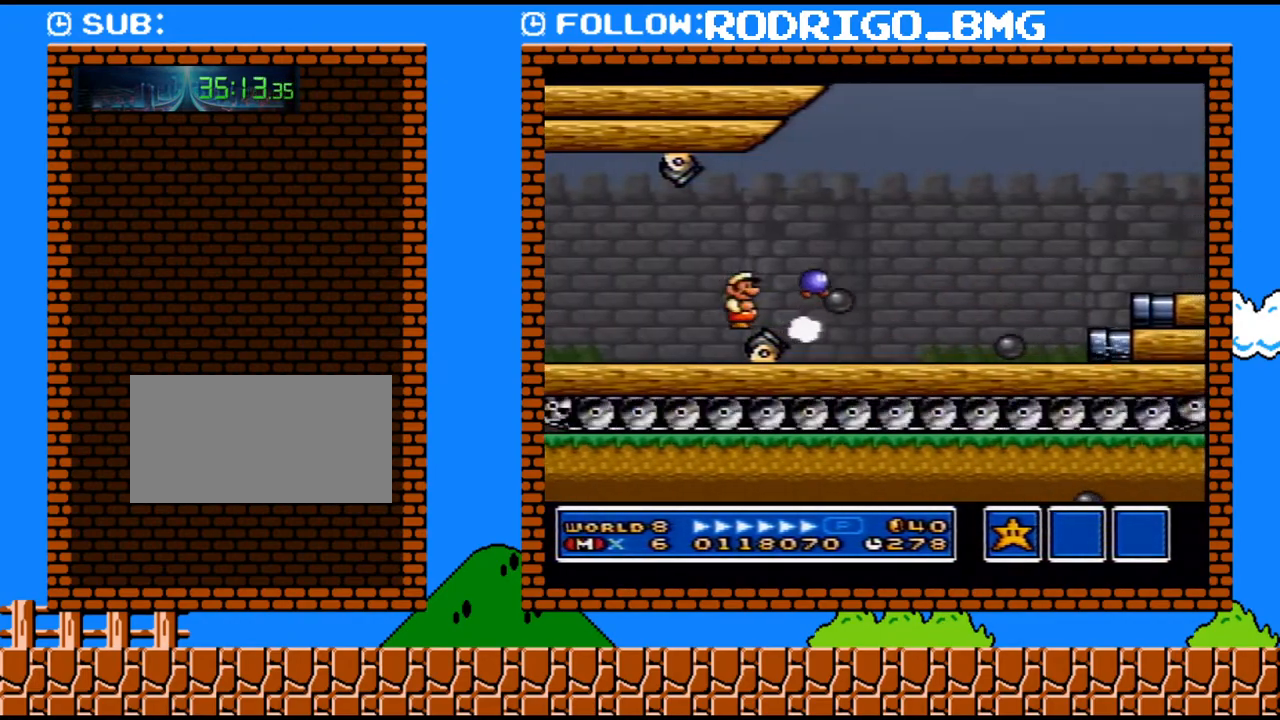
{"buttons": ["B", "Y", "DPAD_RIGHT"], "events": [[217, "B", "down"]]}
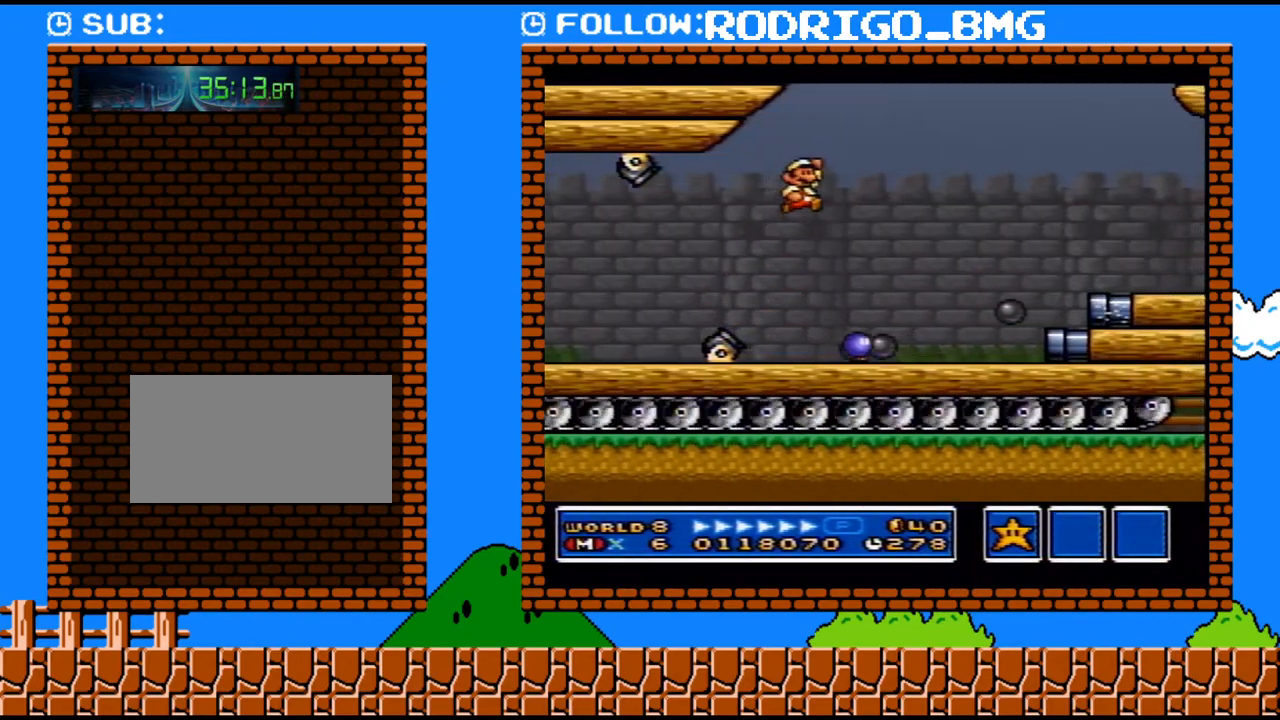
{"buttons": ["Y", "DPAD_RIGHT"], "events": [[317, "B", "up"]]}
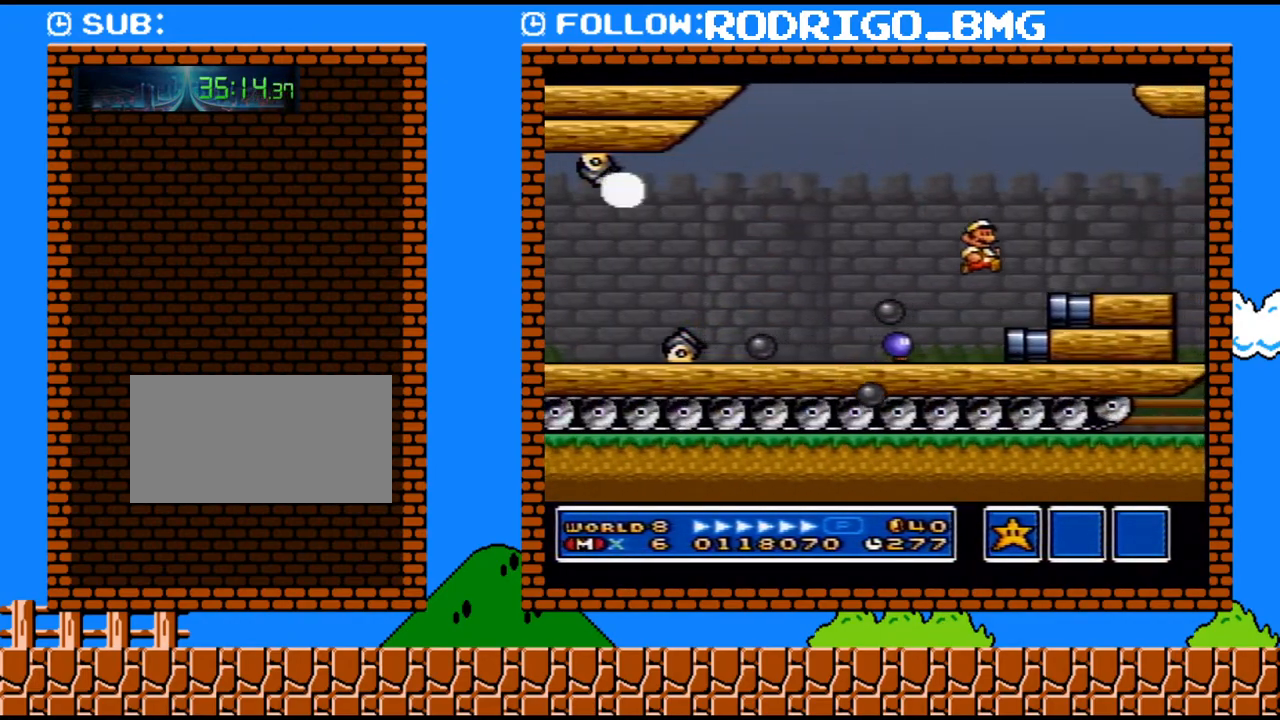
{"buttons": ["Y", "DPAD_RIGHT"], "events": [[200, "B", "down"], [383, "B", "up"]]}
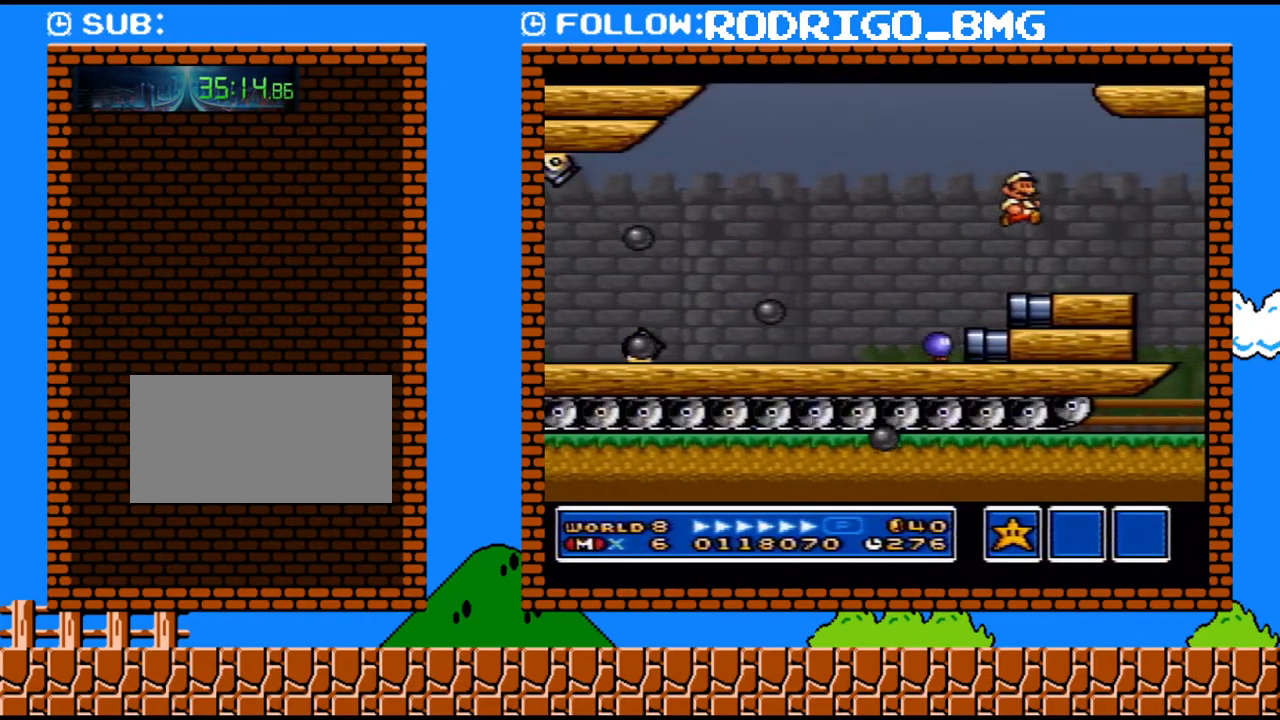
{"buttons": ["Y", "DPAD_RIGHT"], "events": []}
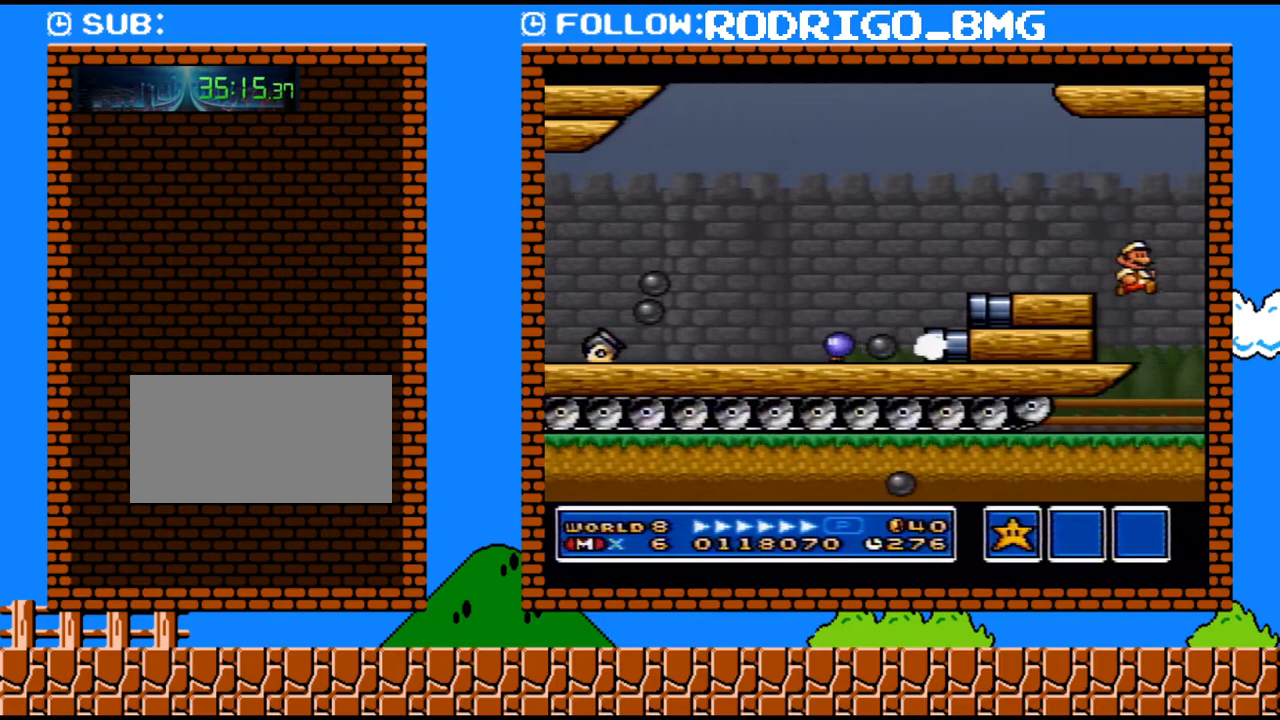
{"buttons": ["Y", "DPAD_RIGHT"], "events": []}
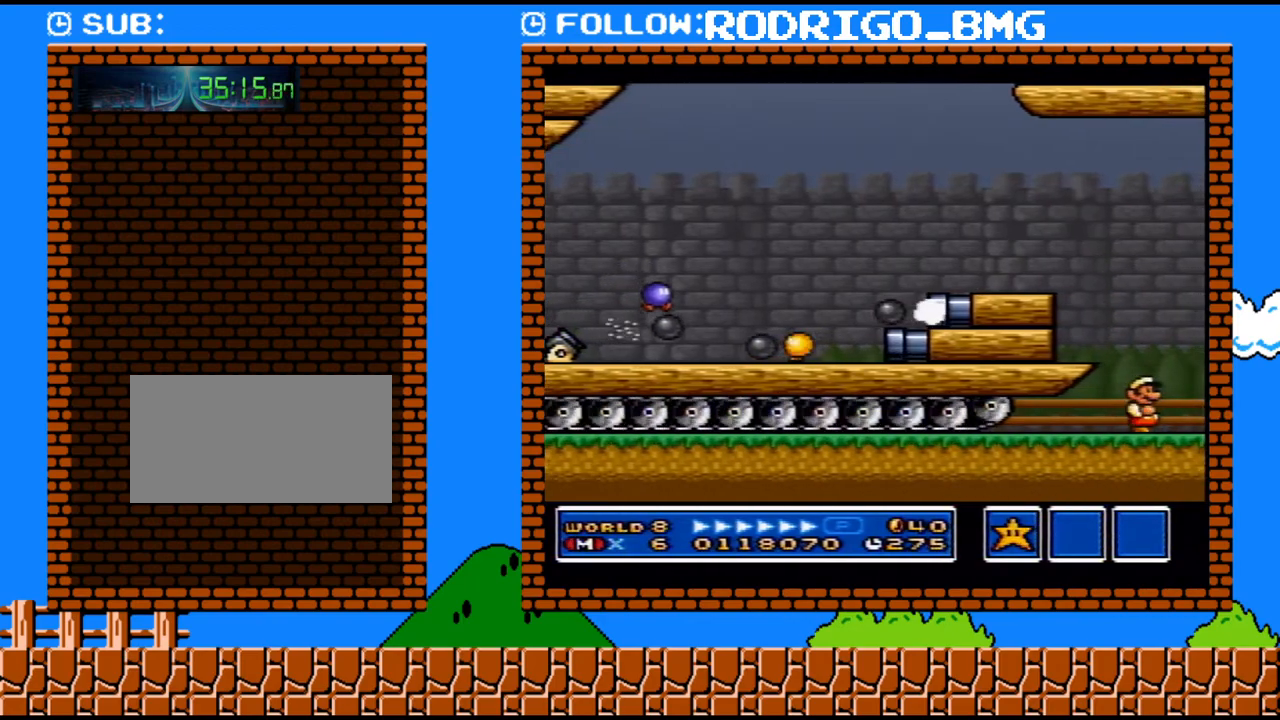
{"buttons": ["Y", "DPAD_RIGHT"], "events": []}
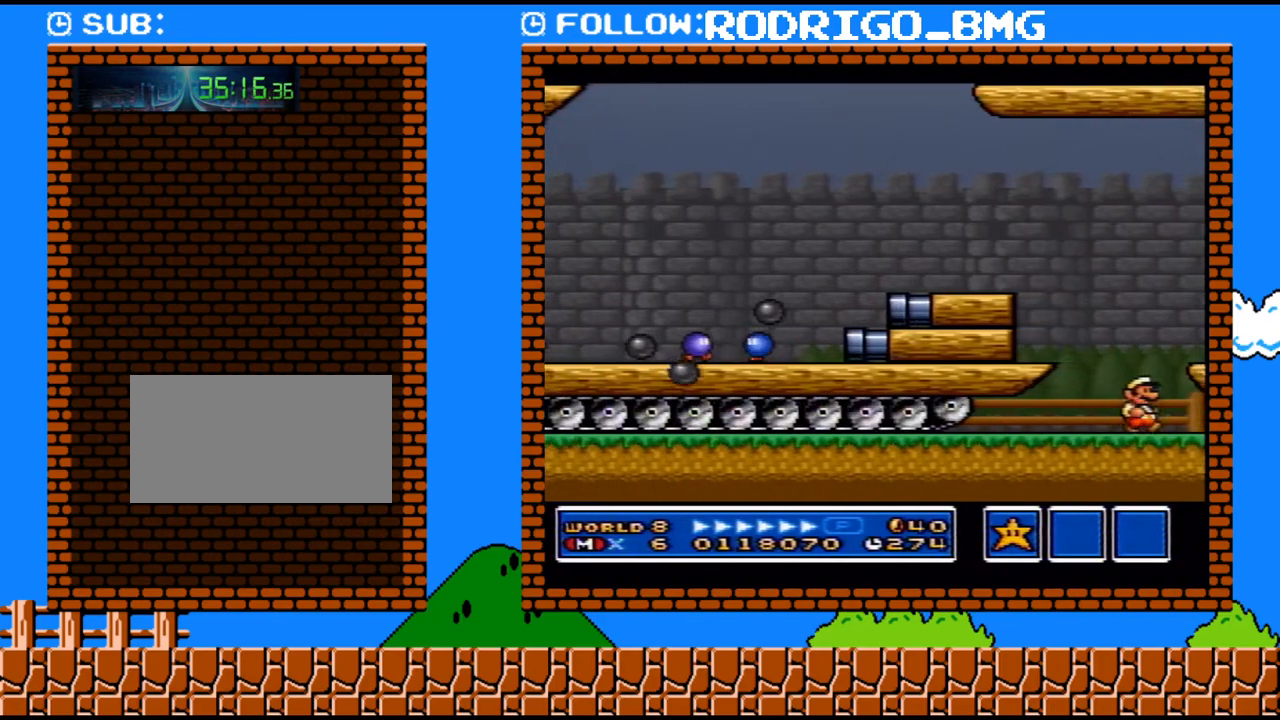
{"buttons": [], "events": [[183, "B", "down"], [317, "B", "up"], [350, "Y", "up"], [433, "Y", "down"], [467, "DPAD_RIGHT", "up"], [500, "Y", "up"]]}
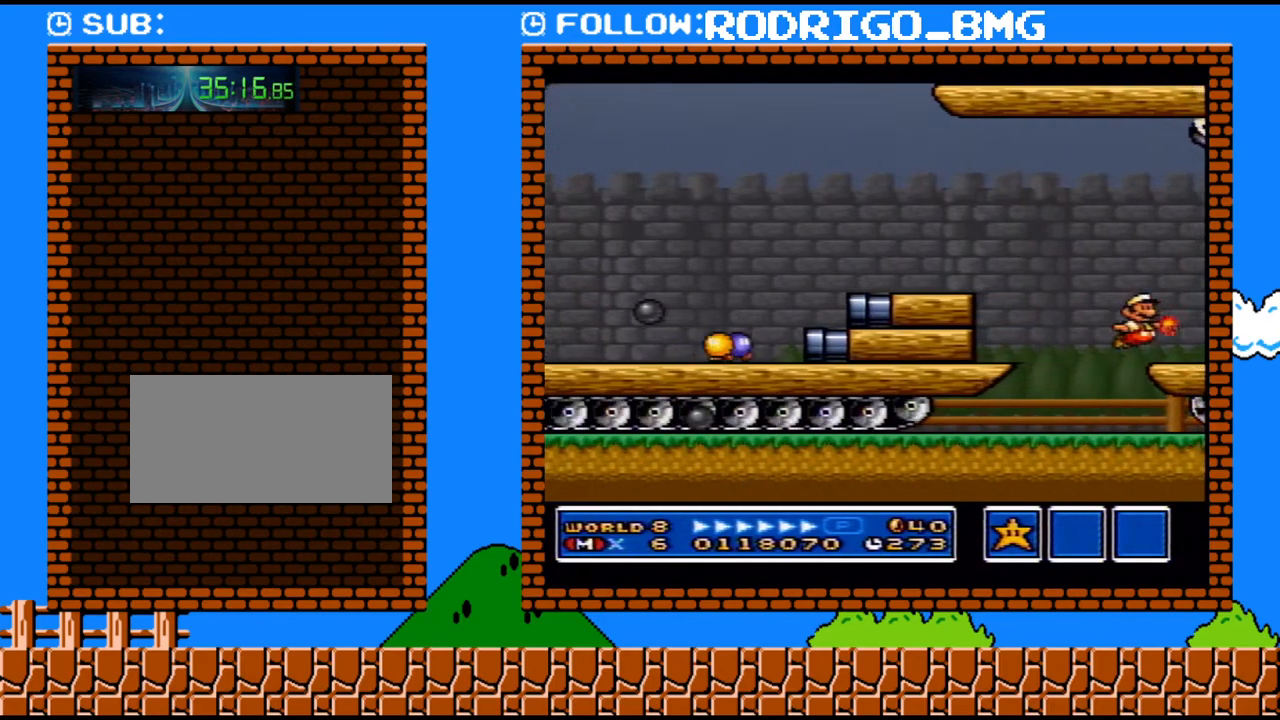
{"buttons": ["Y"], "events": [[133, "Y", "down"], [283, "DPAD_RIGHT", "down"], [417, "DPAD_RIGHT", "up"], [417, "Y", "up"], [467, "Y", "down"]]}
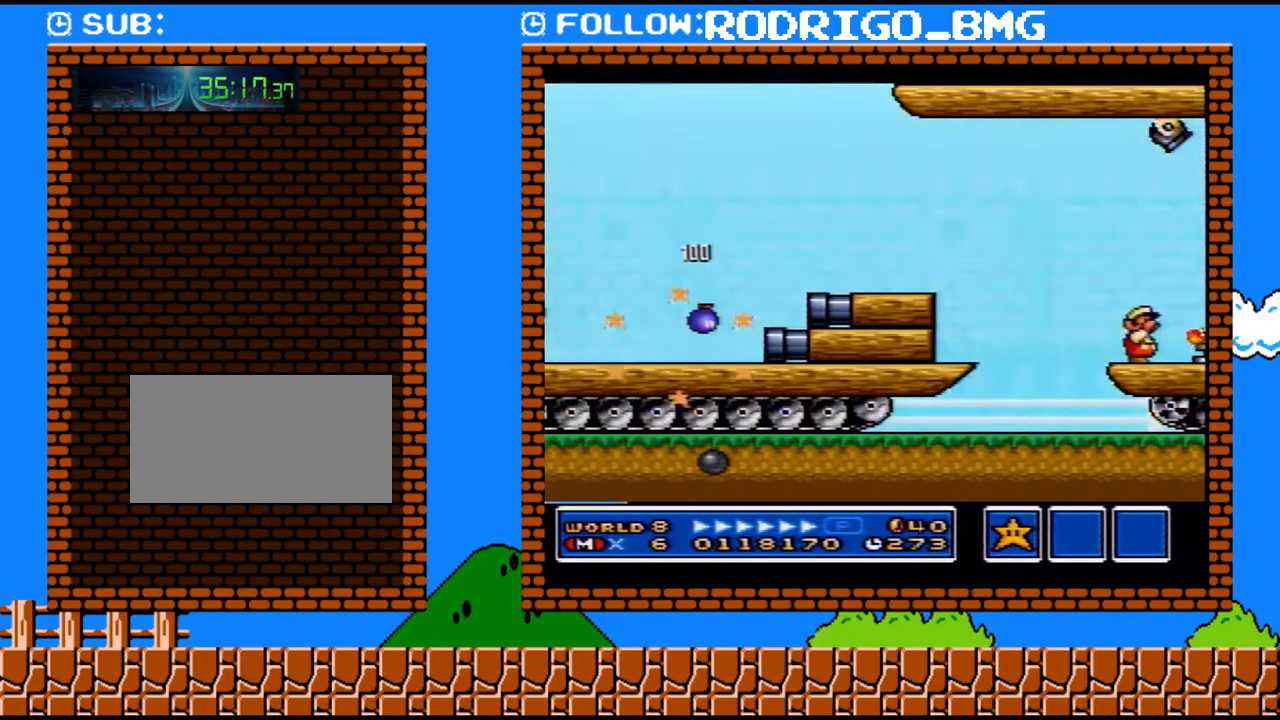
{"buttons": ["Y", "DPAD_RIGHT"], "events": [[33, "Y", "up"], [100, "Y", "down"], [133, "DPAD_RIGHT", "down"], [183, "DPAD_RIGHT", "up"], [283, "Y", "up"], [400, "DPAD_RIGHT", "down"], [433, "Y", "down"]]}